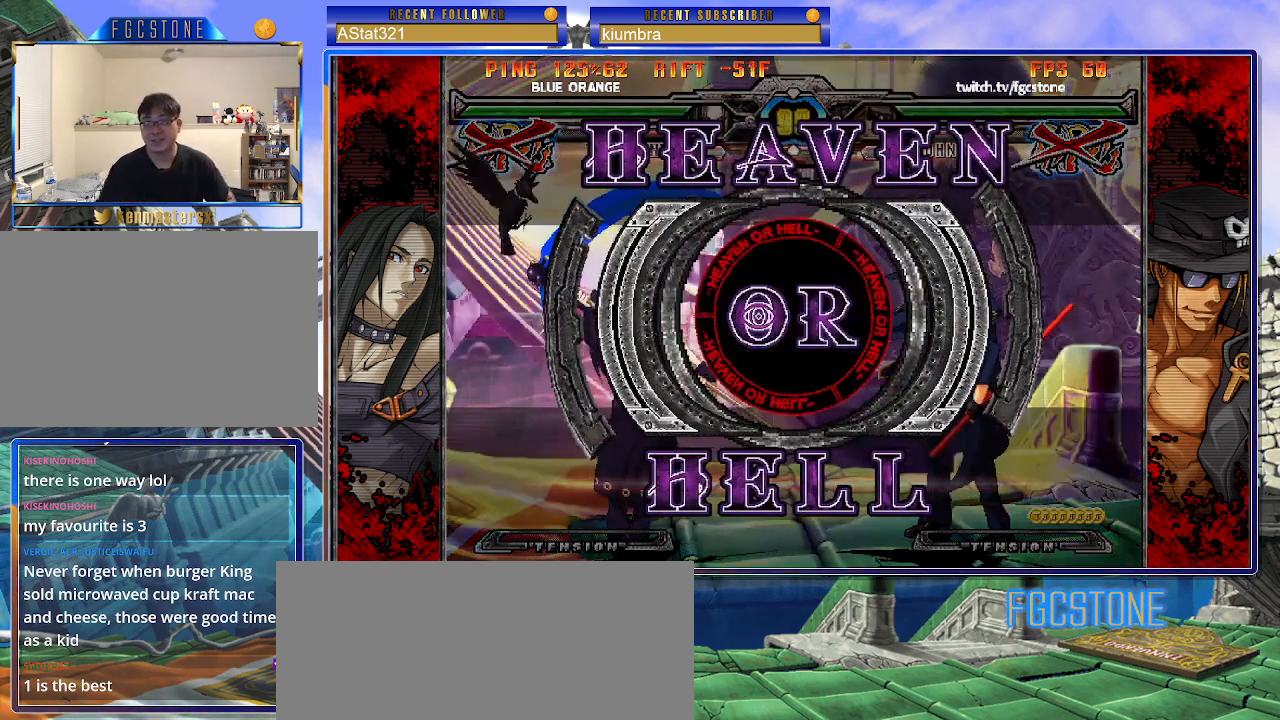
Gameplay with a controller (arcade stick); each line is a JSON object with the inputs held at the frame after it. "events" lists button and stick changes between this image and that frame as [ms after this image, input, new state], when the widget could be followed in between. Not read: L3 R3 other_buttons.
{"buttons": [], "left_stick": "right", "events": [[183, "left_stick", "right"], [350, "left_stick", "center"], [500, "left_stick", "right"]]}
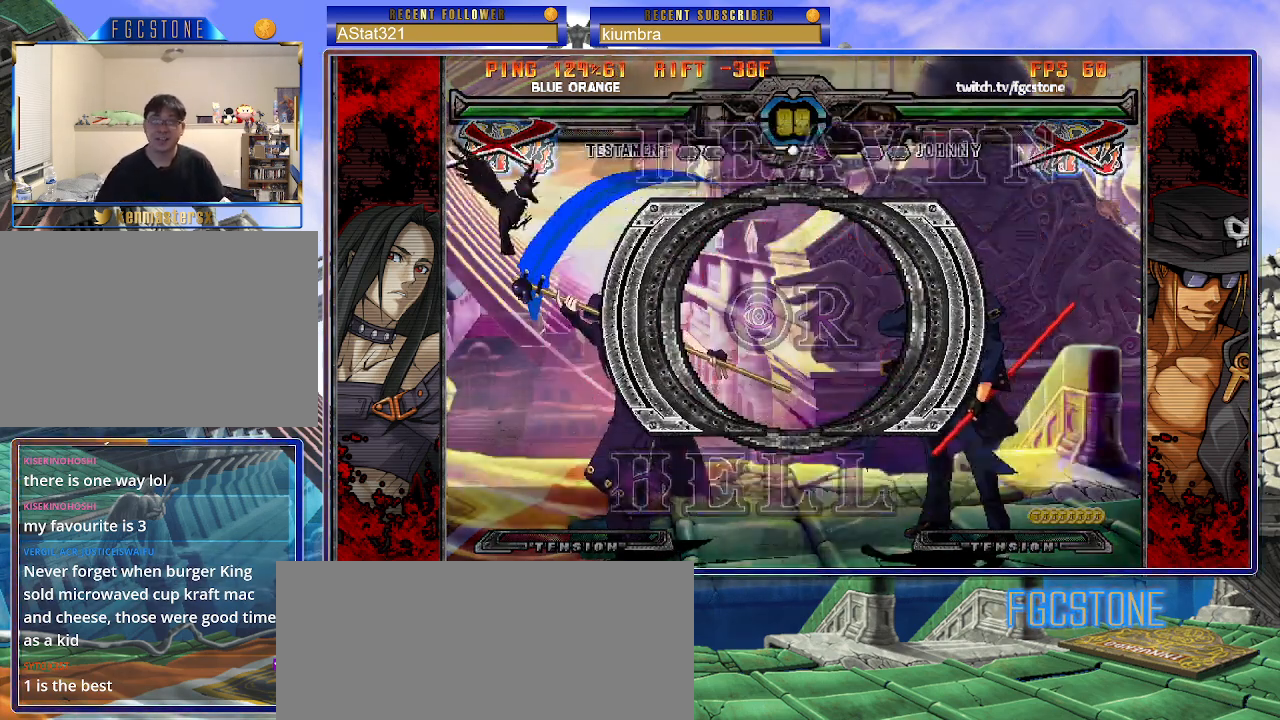
{"buttons": [], "left_stick": "left", "events": [[150, "left_stick", "center"], [200, "left_stick", "left"]]}
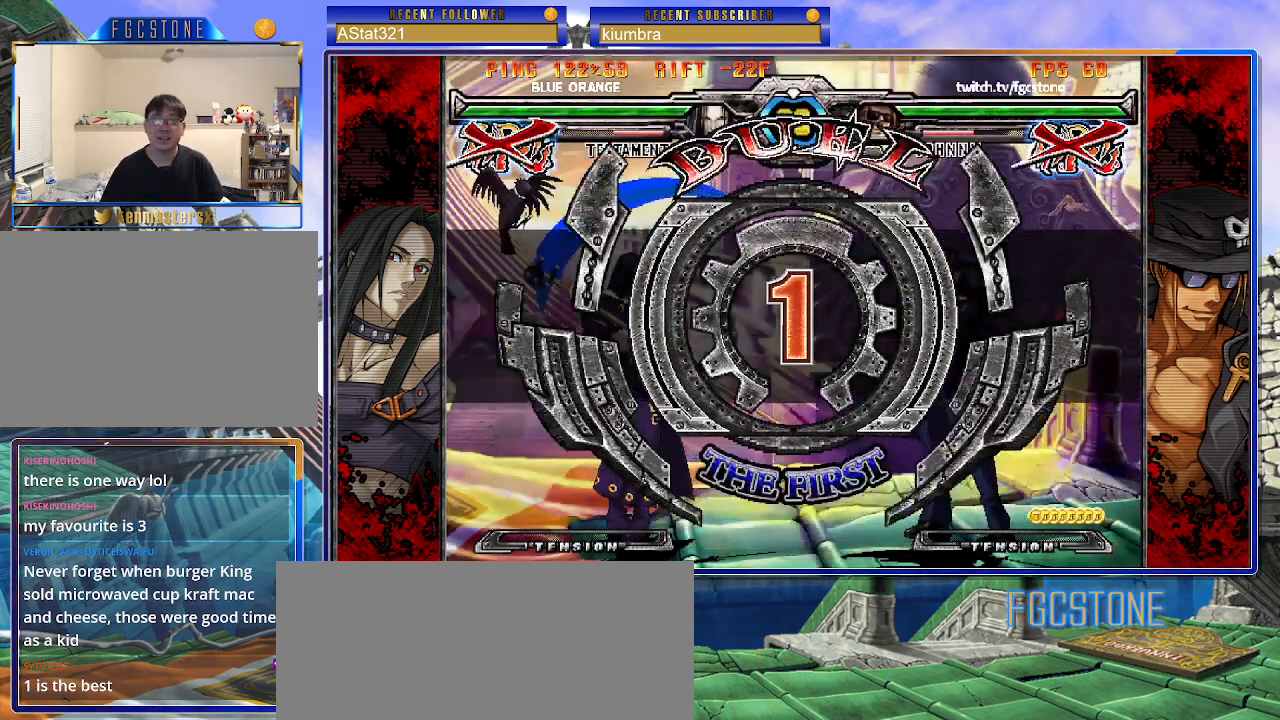
{"buttons": [], "left_stick": "right", "events": [[200, "left_stick", "right"]]}
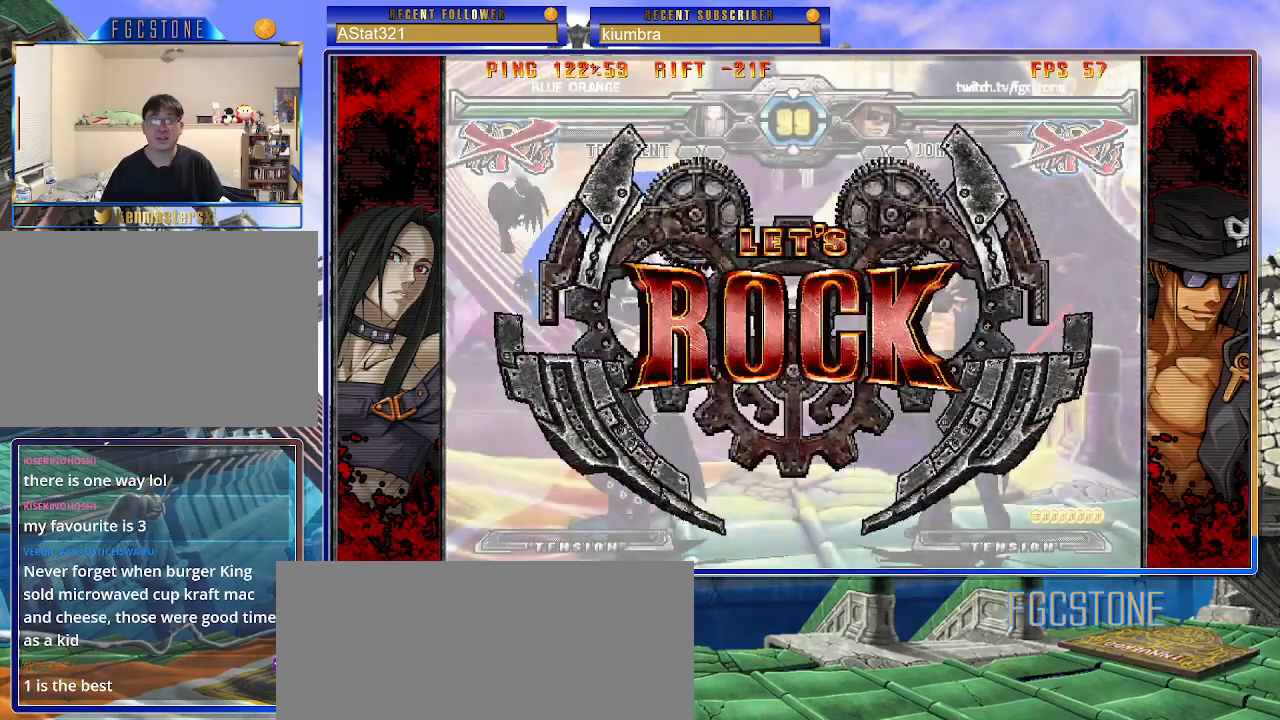
{"buttons": [], "left_stick": "right", "events": [[300, "left_stick", "left"], [483, "left_stick", "right"]]}
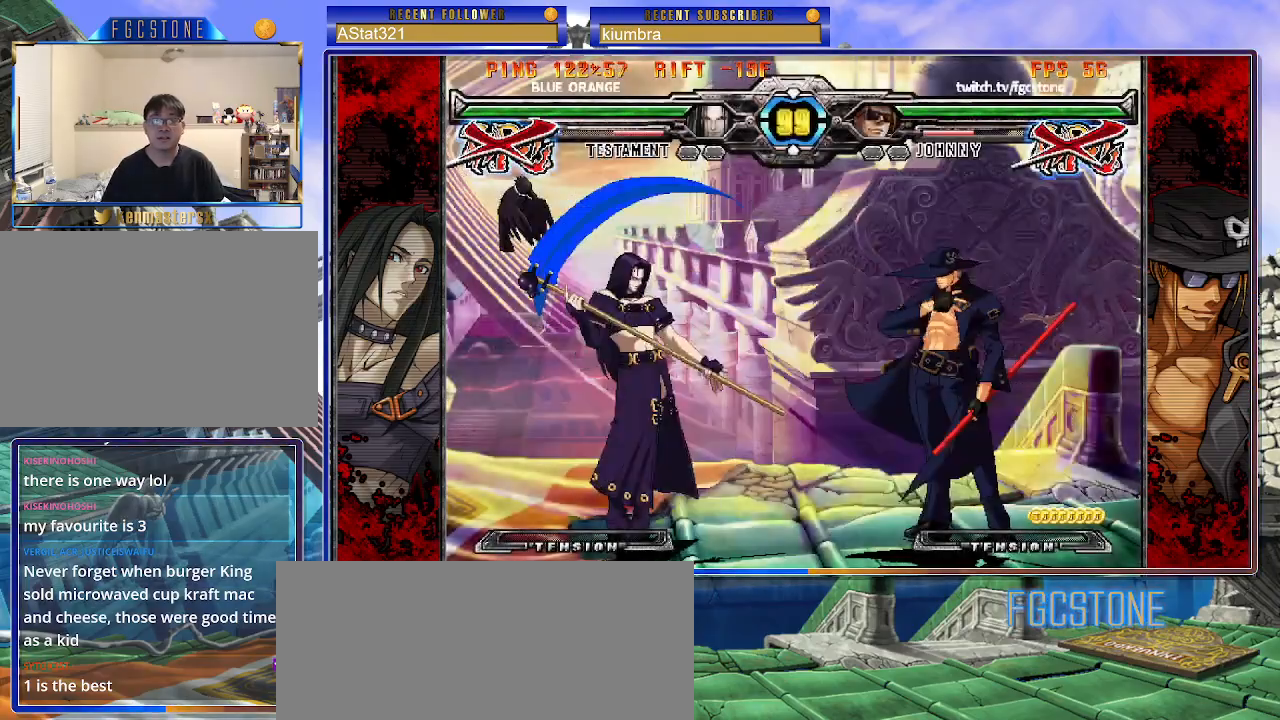
{"buttons": [], "left_stick": "right", "events": []}
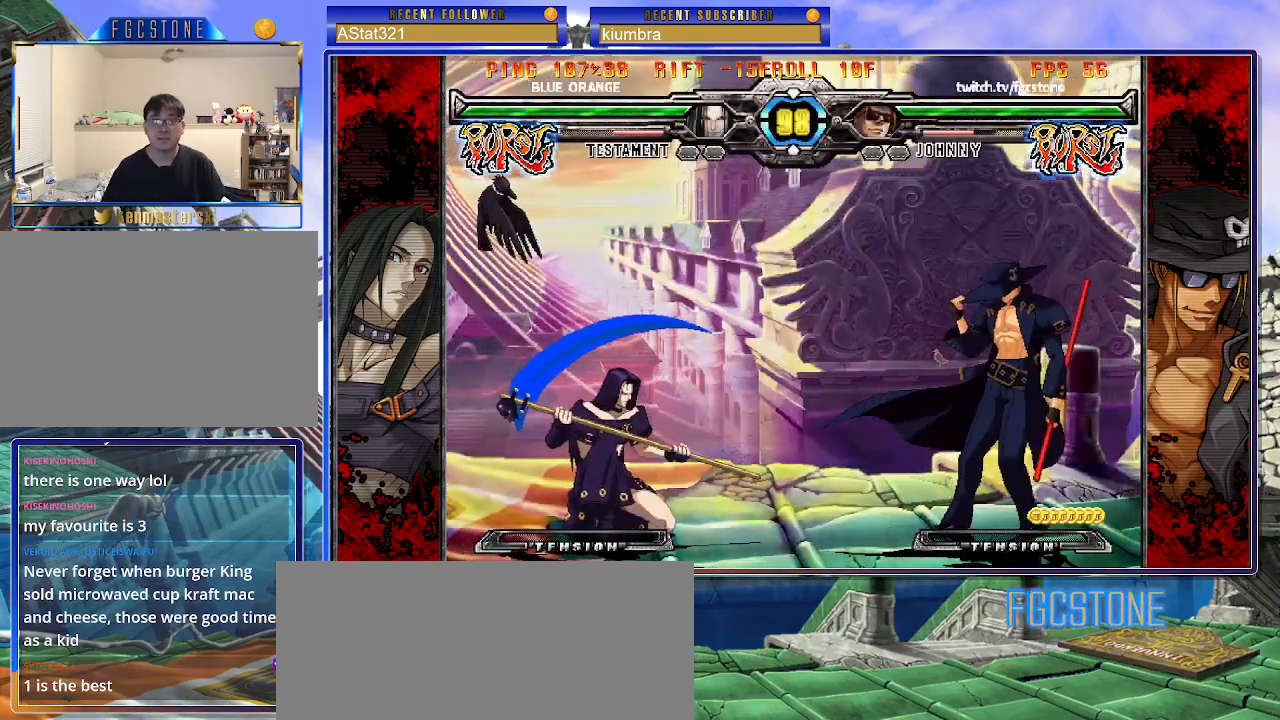
{"buttons": [], "left_stick": "right", "events": [[283, "left_stick", "left"], [417, "left_stick", "right"]]}
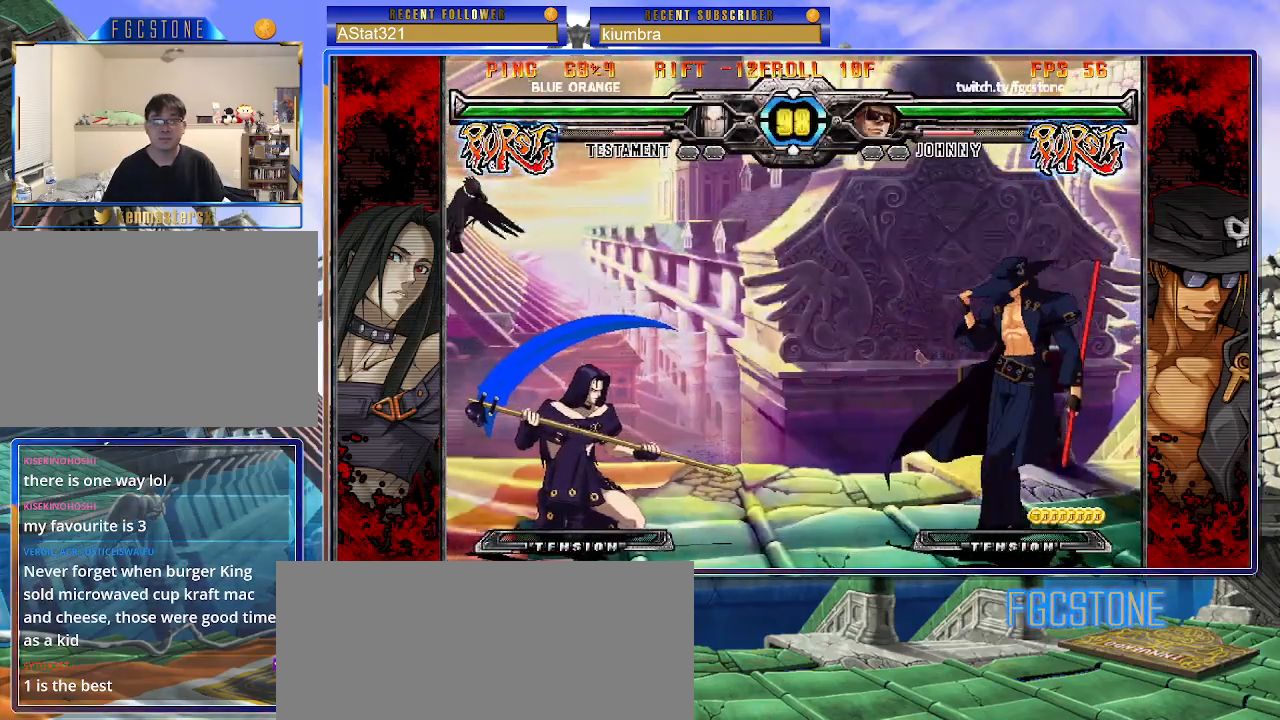
{"buttons": [], "left_stick": "left", "events": [[333, "left_stick", "center"], [400, "left_stick", "left"]]}
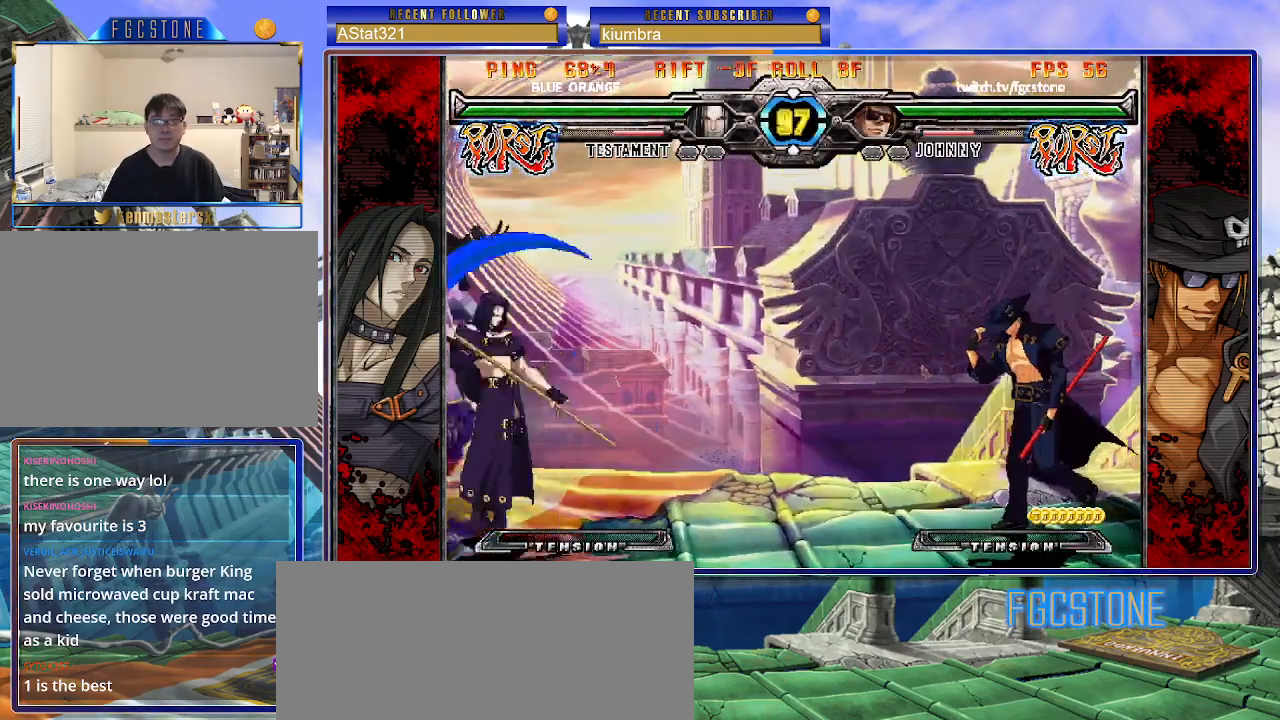
{"buttons": [], "left_stick": "up-left", "events": [[50, "left_stick", "right"], [367, "left_stick", "left"], [467, "left_stick", "up-left"]]}
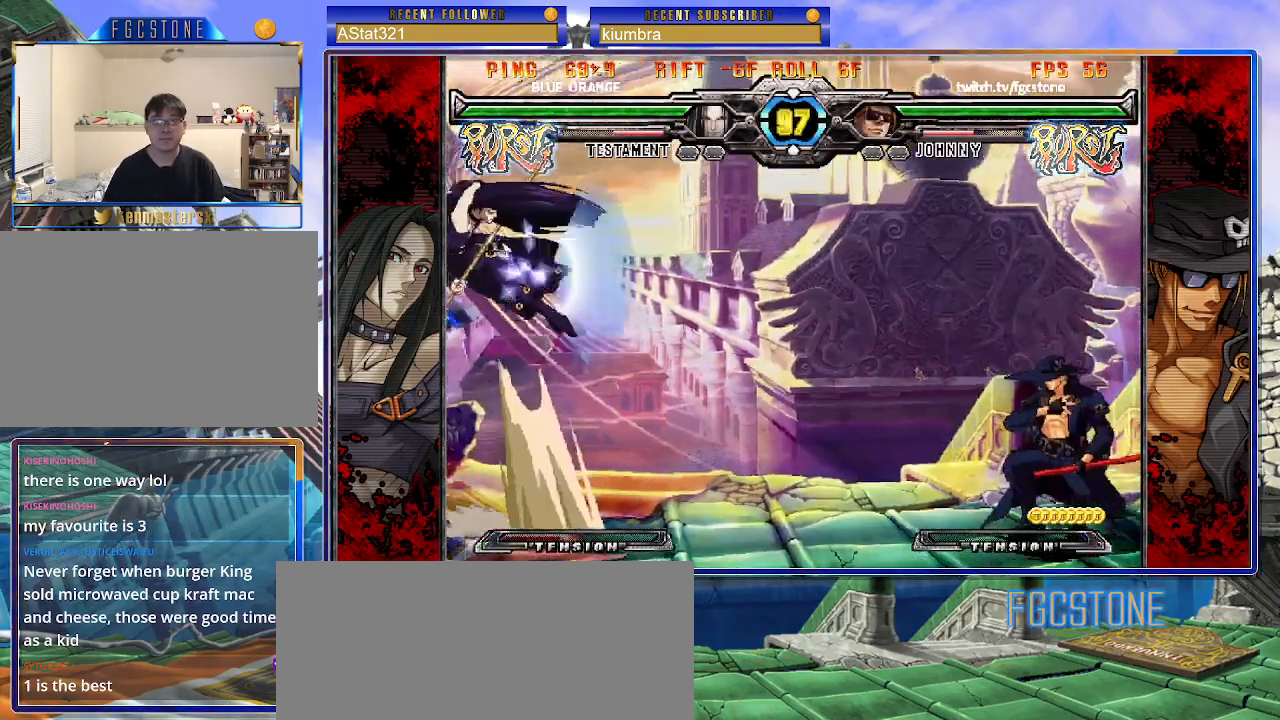
{"buttons": [], "left_stick": "right", "events": [[133, "left_stick", "center"], [200, "left_stick", "right"]]}
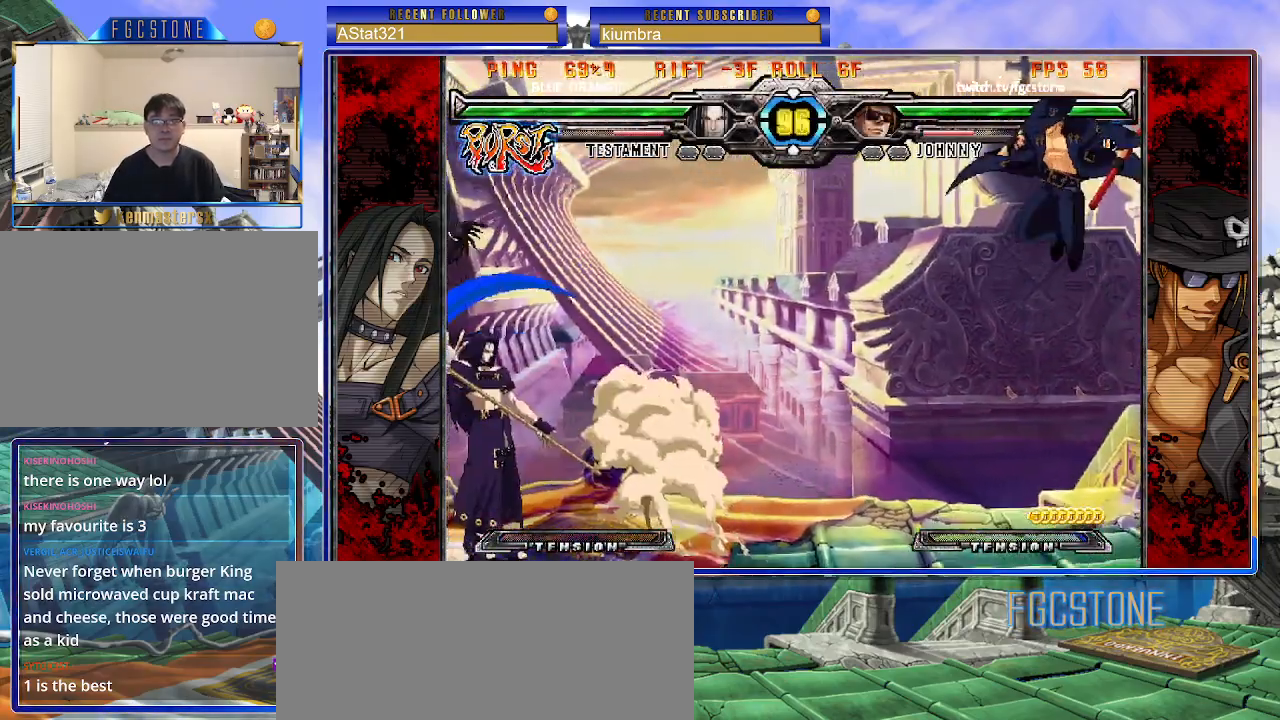
{"buttons": ["S"], "left_stick": "right", "events": [[67, "left_stick", "center"], [117, "left_stick", "left"], [200, "left_stick", "center"], [250, "left_stick", "left"], [367, "left_stick", "center"], [417, "left_stick", "right"], [500, "S", "down"]]}
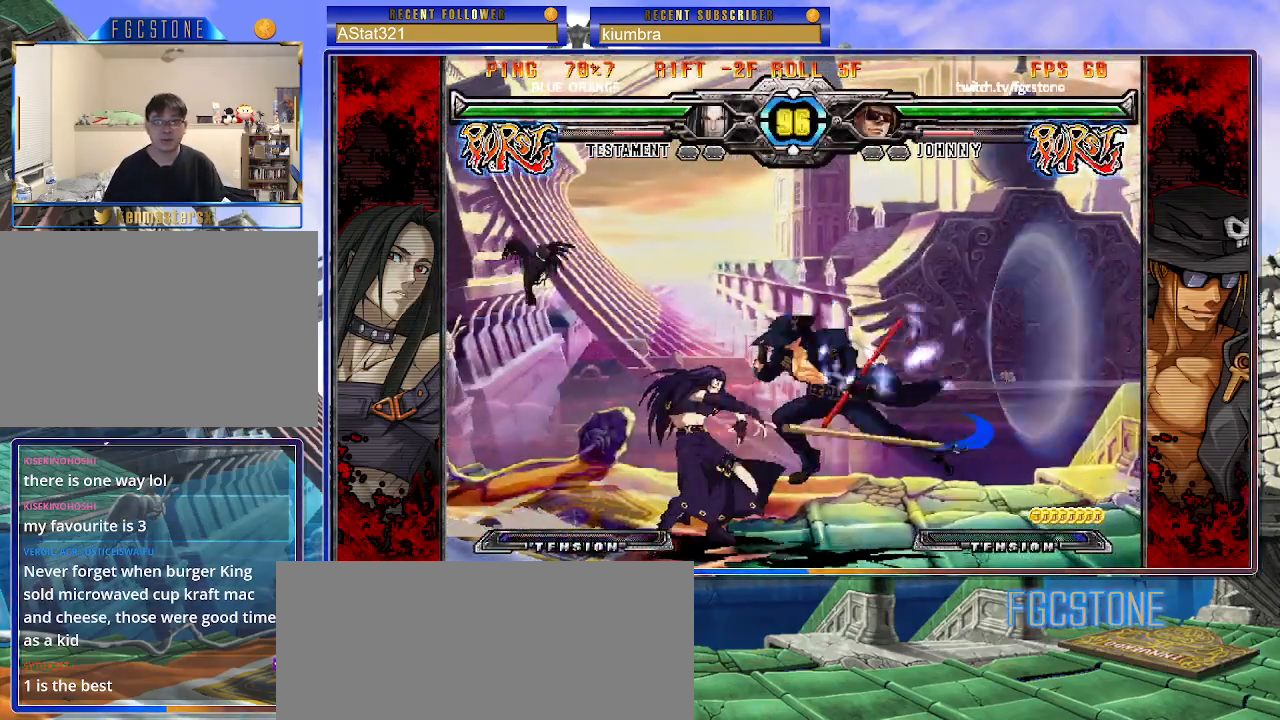
{"buttons": ["S"], "left_stick": "right", "events": [[100, "S", "up"], [417, "K", "down"], [467, "S", "down"], [500, "K", "up"]]}
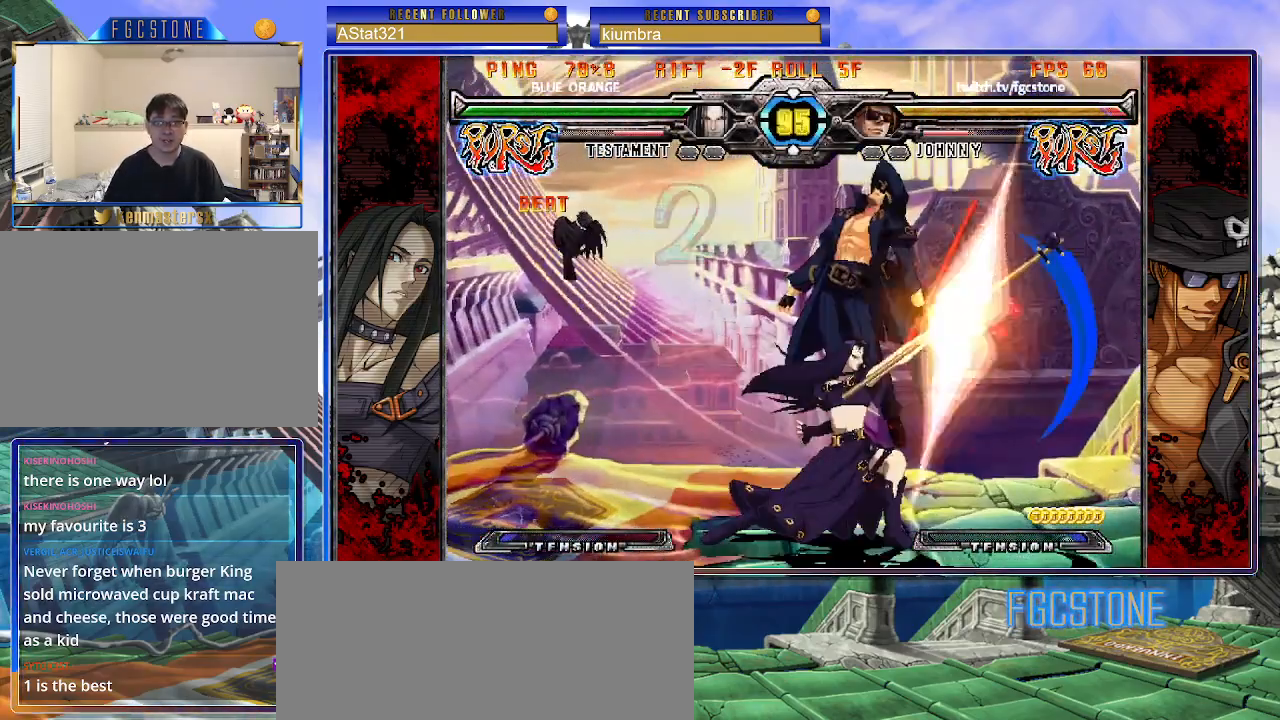
{"buttons": ["K"], "left_stick": "right", "events": [[83, "K", "down"], [83, "S", "up"], [183, "K", "up"], [183, "S", "down"], [250, "S", "up"], [283, "K", "down"], [350, "S", "down"], [383, "K", "up"], [450, "K", "down"], [450, "S", "up"]]}
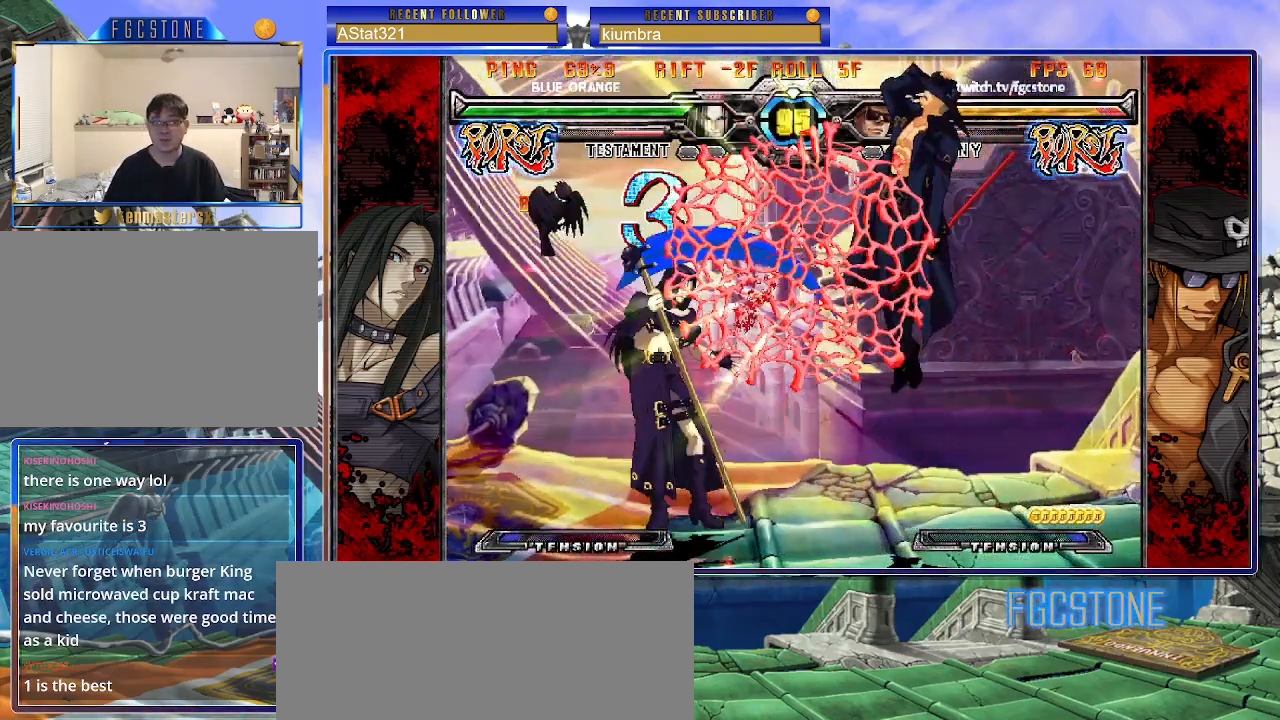
{"buttons": ["S"], "left_stick": "right", "events": [[33, "S", "down"], [50, "K", "up"], [100, "K", "down"], [133, "S", "up"], [183, "S", "down"], [200, "K", "up"], [267, "K", "down"], [283, "S", "up"], [350, "K", "up"], [350, "S", "down"], [400, "K", "down"], [433, "S", "up"], [483, "S", "down"], [500, "K", "up"]]}
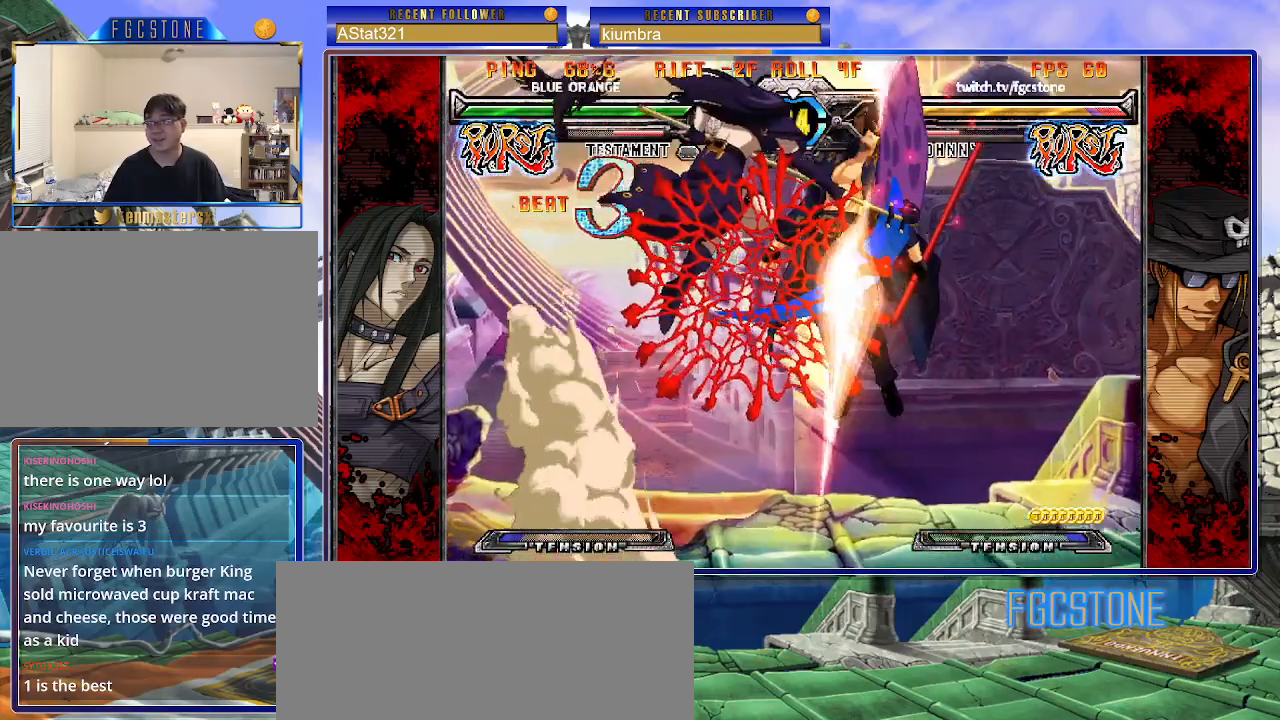
{"buttons": [], "left_stick": "right", "events": [[67, "K", "down"], [100, "S", "up"], [133, "S", "down"], [150, "K", "up"], [217, "K", "down"], [233, "S", "up"], [317, "K", "up"], [317, "S", "down"], [383, "K", "down"], [433, "K", "up"], [433, "S", "up"]]}
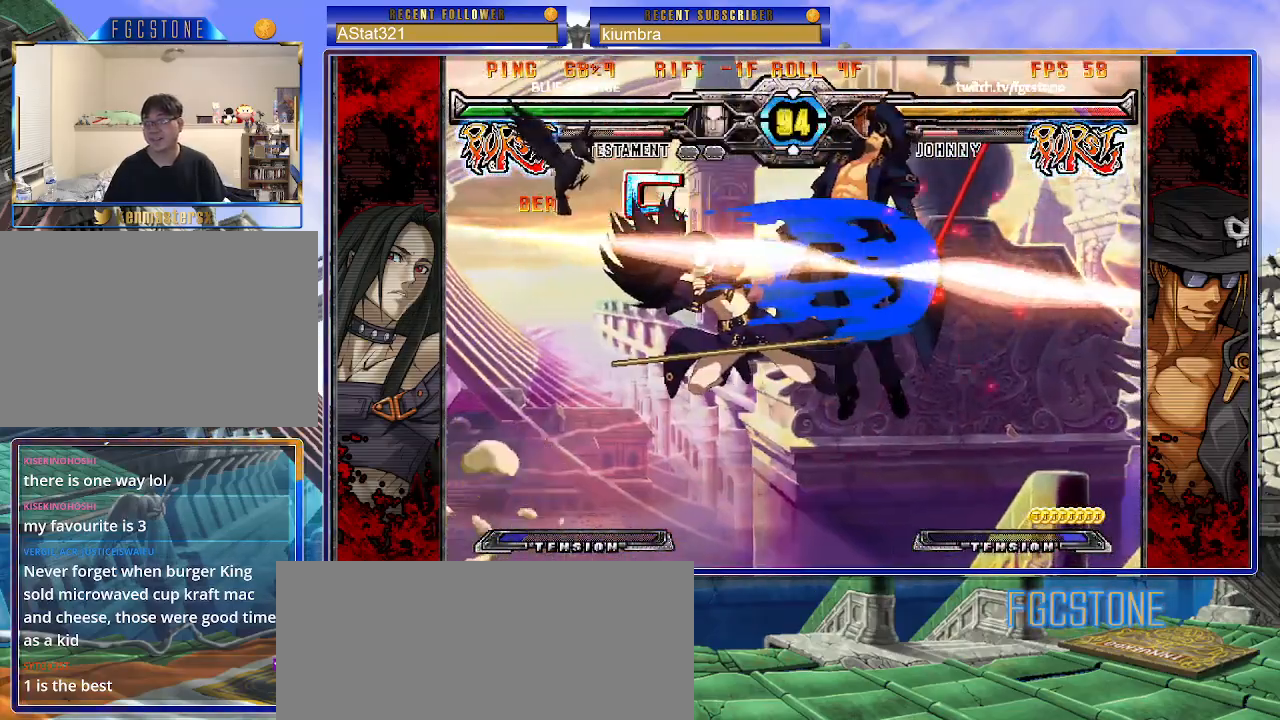
{"buttons": [], "left_stick": "right", "events": []}